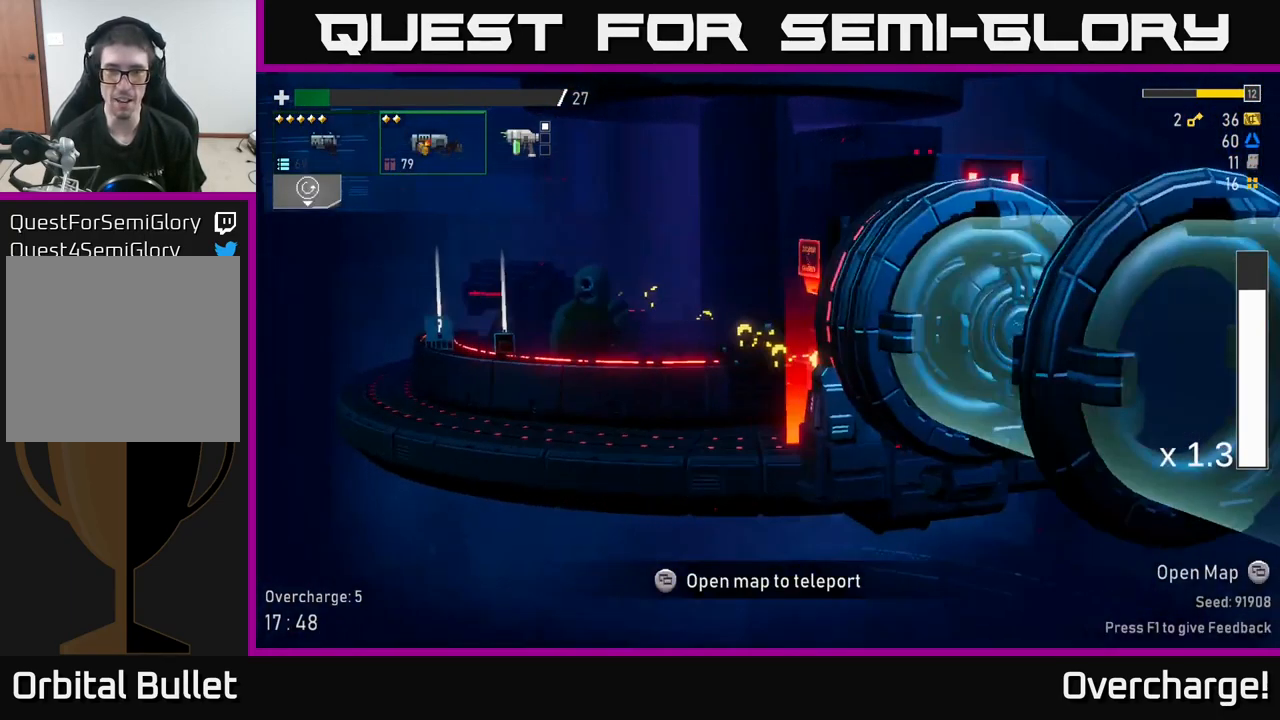
Gameplay with a controller (Xbox layout); each line is a JSON object with the inputs held at the frame after it. "events" lists button and stick changes between this image and that frame as [ms after this image, input, new state], when the widget could be followed in between. Not read: right_stick.
{"buttons": [], "left_stick": "center", "events": []}
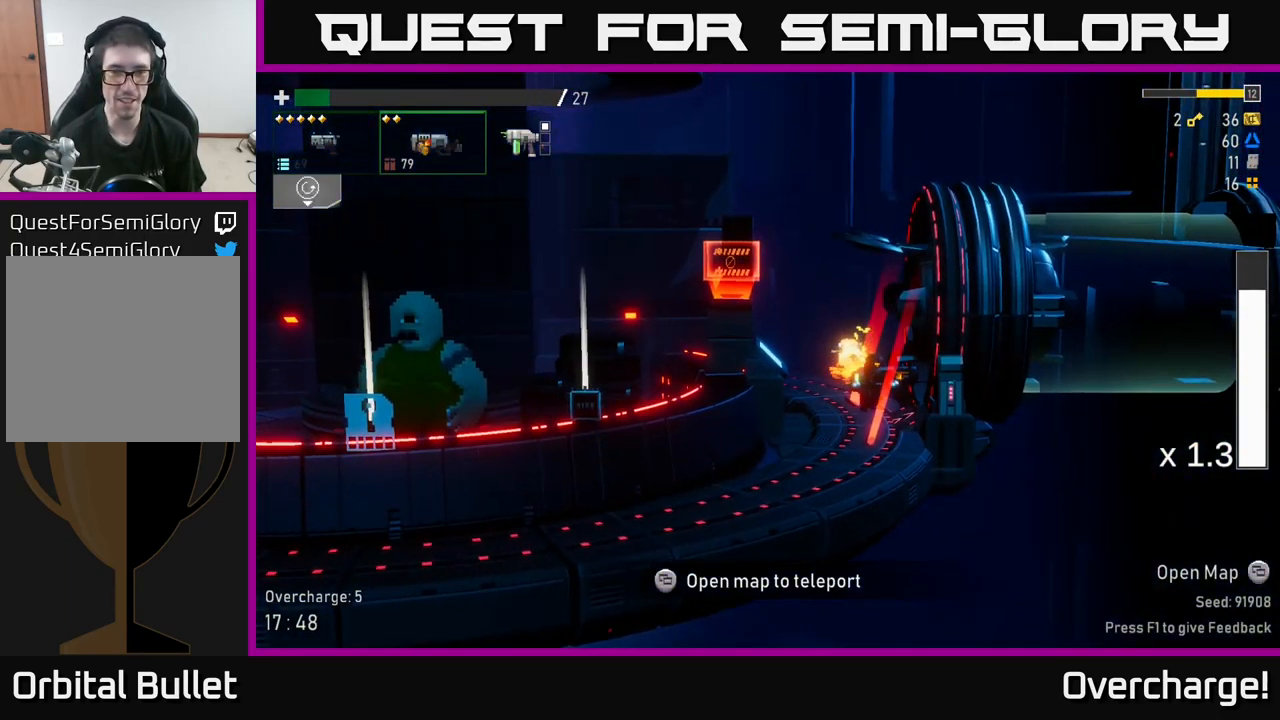
{"buttons": [], "left_stick": "center"}
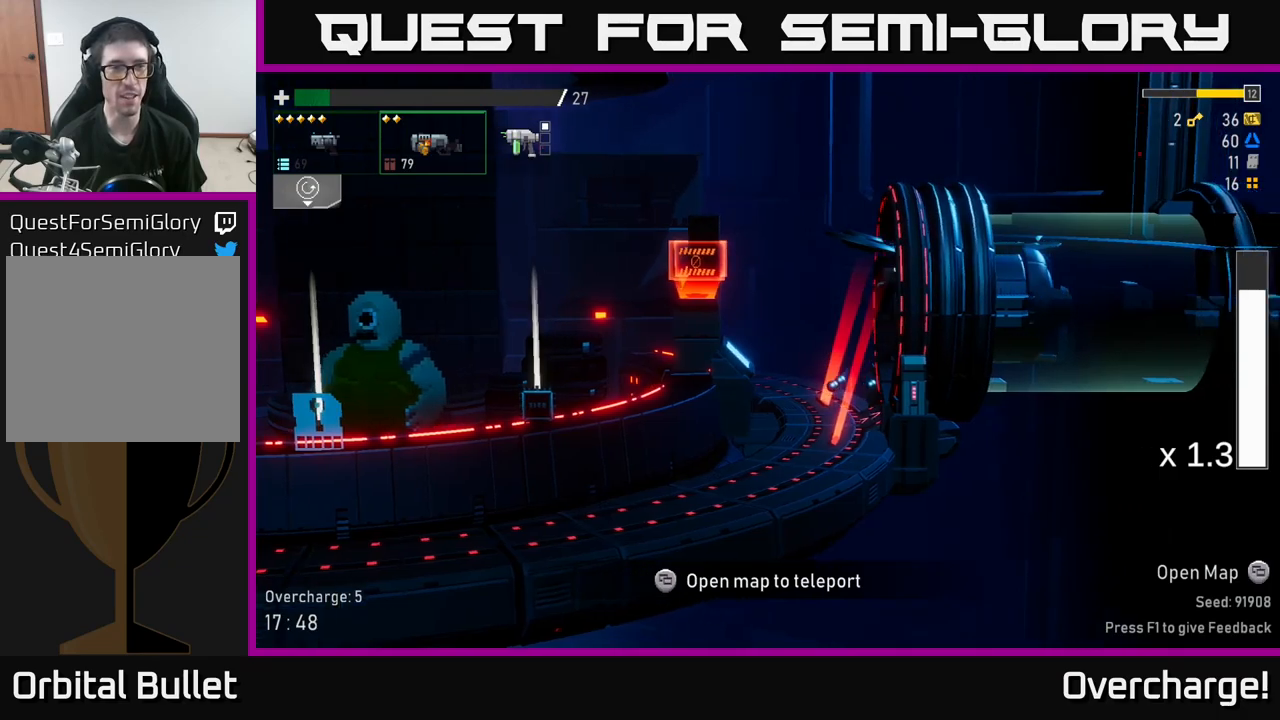
{"buttons": [], "left_stick": "center", "events": [[266, "L2", "down"], [350, "L2", "up"]]}
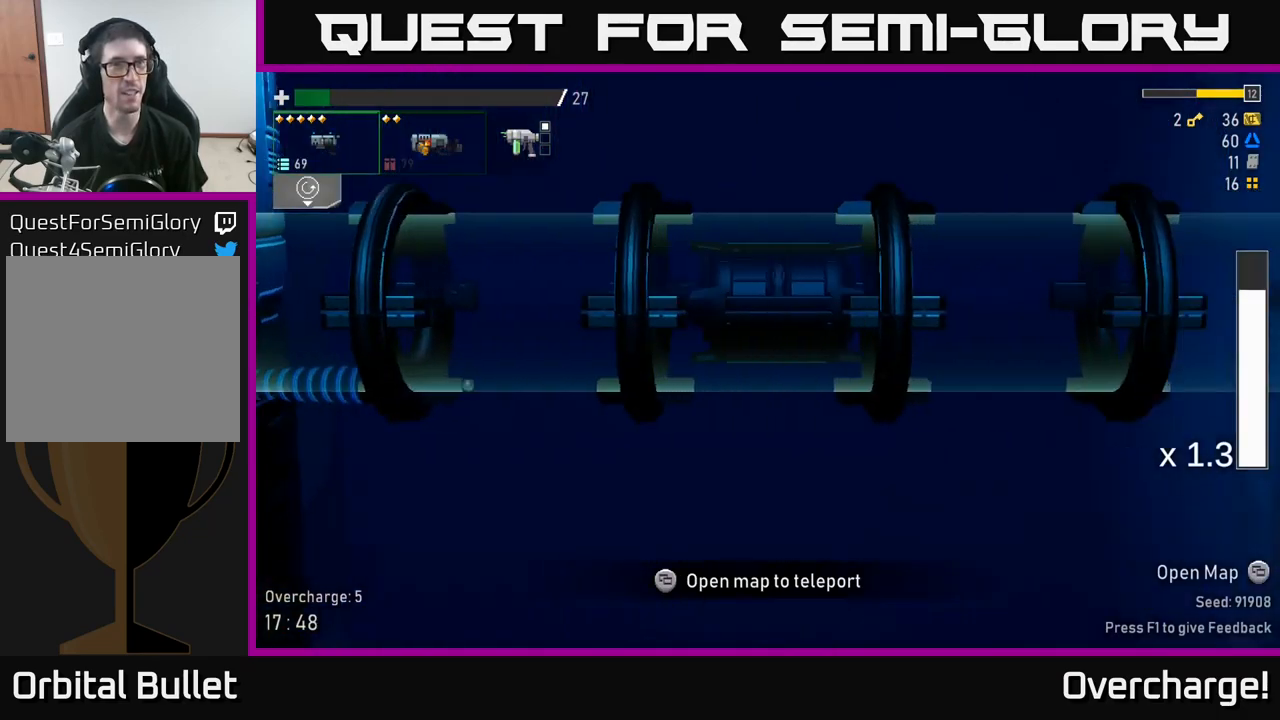
{"buttons": [], "left_stick": "center", "events": [[183, "L2", "down"], [283, "L2", "up"]]}
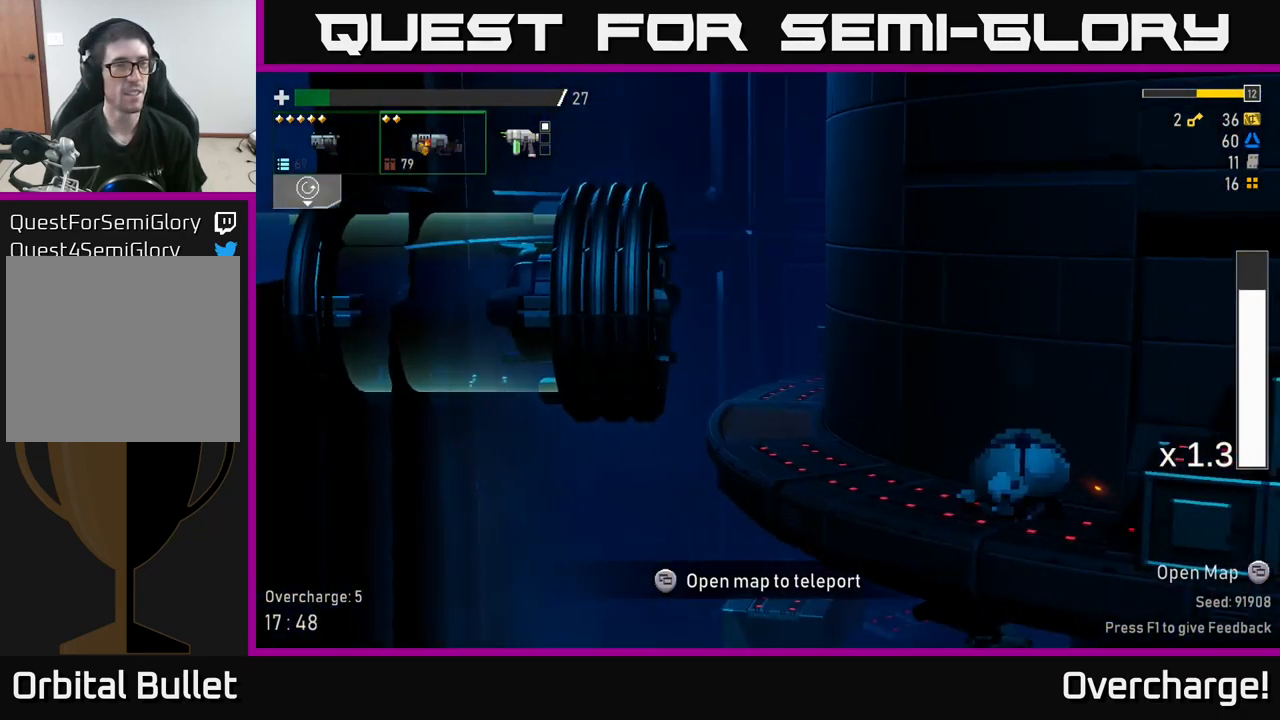
{"buttons": [], "left_stick": "center", "events": [[83, "L2", "down"], [166, "L2", "up"]]}
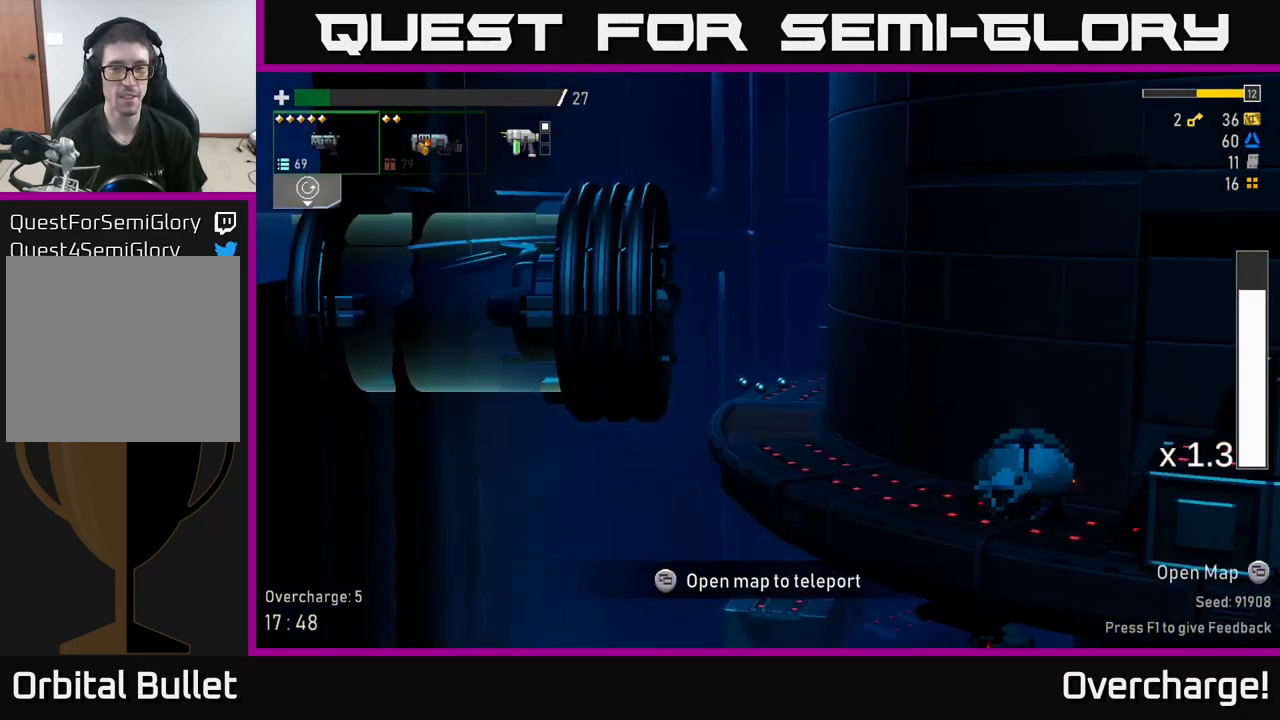
{"buttons": [], "left_stick": "center", "events": []}
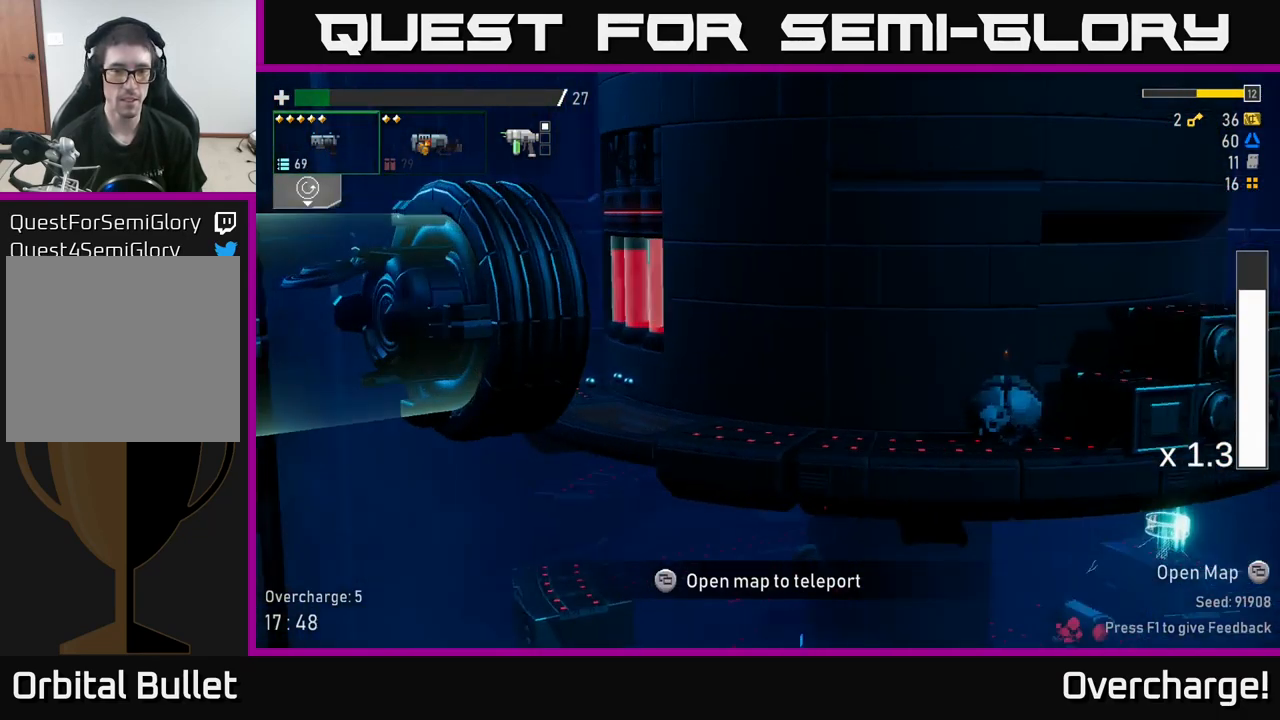
{"buttons": [], "left_stick": "left", "events": [[150, "left_stick", "left"]]}
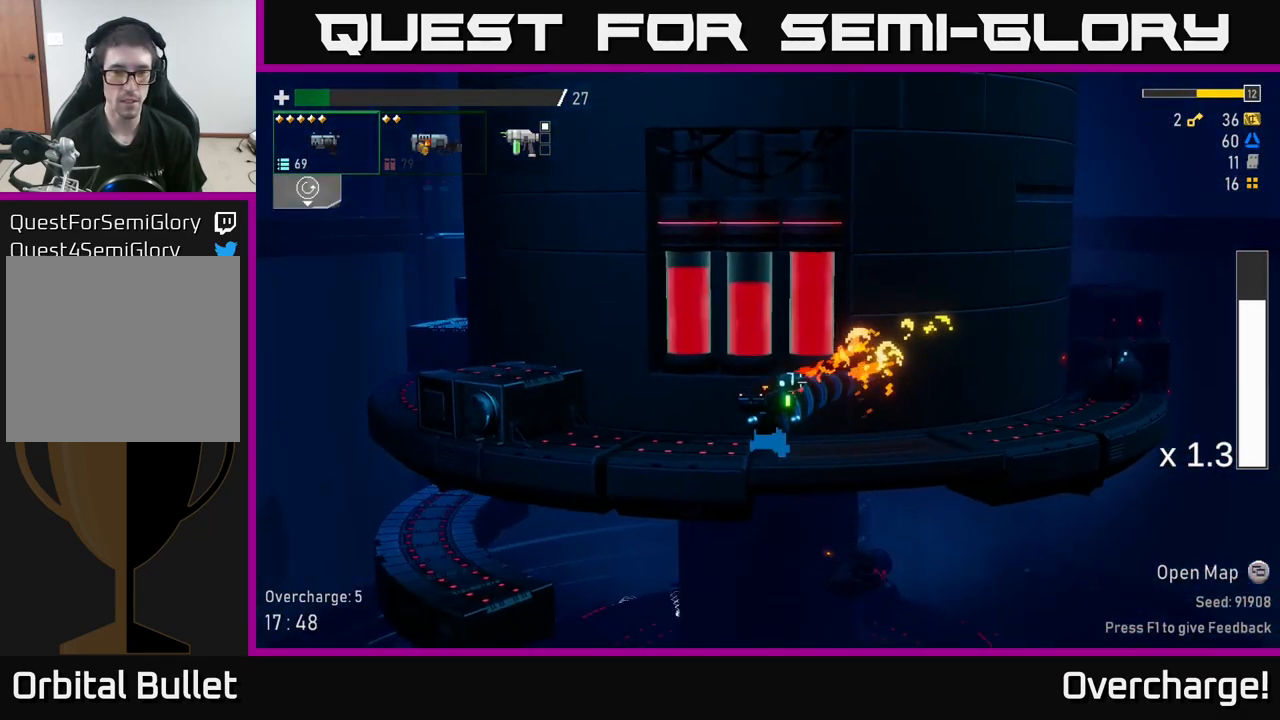
{"buttons": ["R2"], "left_stick": "down", "events": [[50, "left_stick", "down"], [166, "B", "down"], [233, "B", "up"], [316, "left_stick", "center"], [416, "R2", "down"], [466, "left_stick", "down"]]}
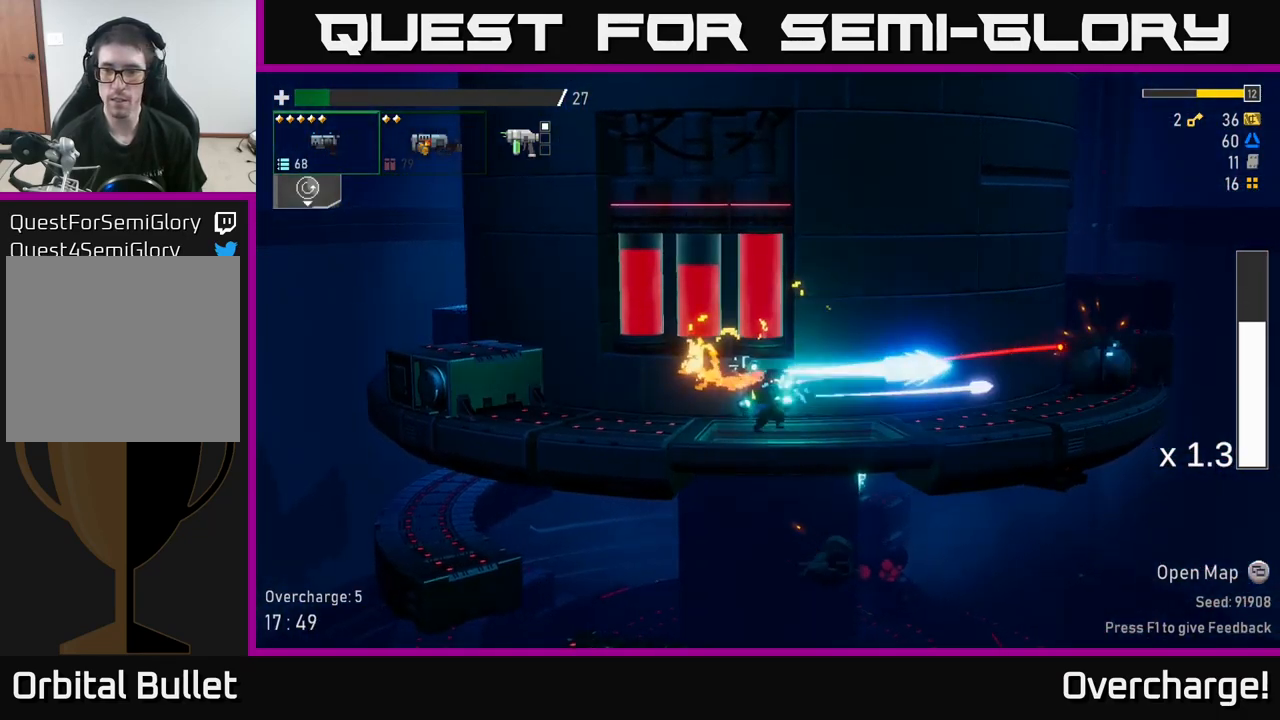
{"buttons": ["R2"], "left_stick": "down", "events": [[33, "R2", "up"], [150, "R2", "down"], [300, "R2", "up"], [383, "R2", "down"]]}
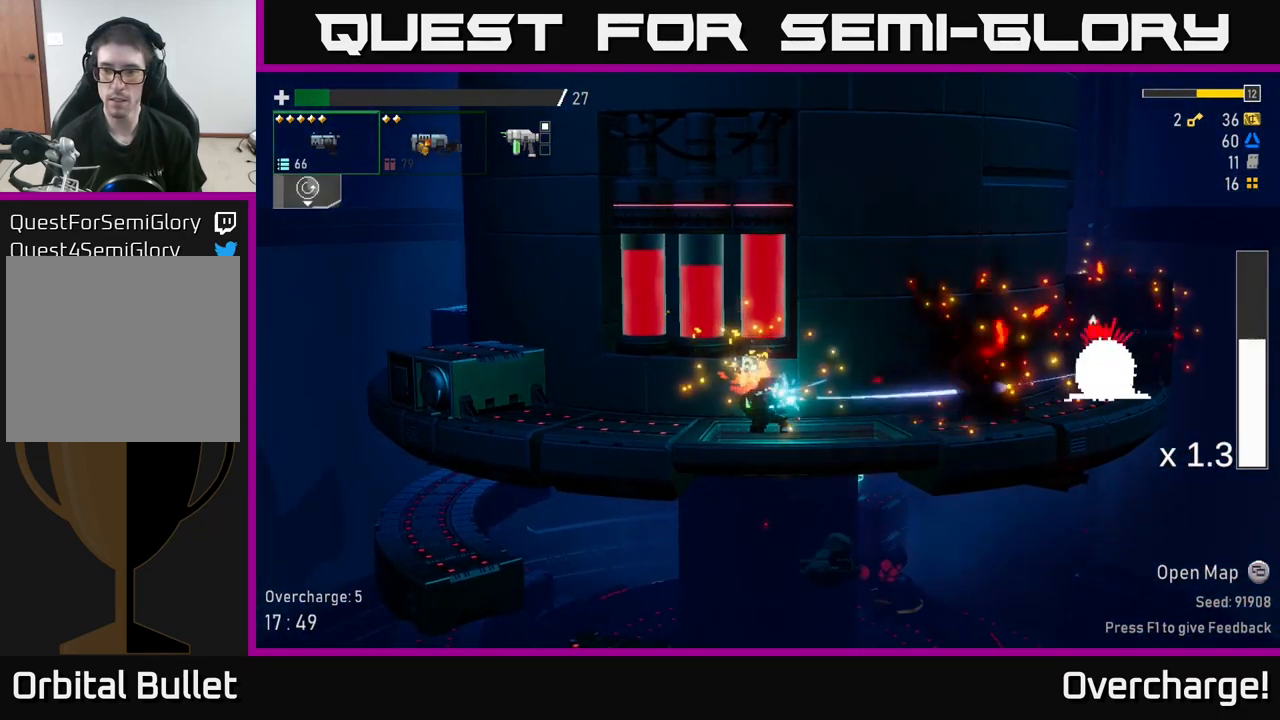
{"buttons": [], "left_stick": "down", "events": [[16, "R2", "up"], [150, "R2", "down"], [266, "R2", "up"], [350, "R2", "down"], [466, "R2", "up"]]}
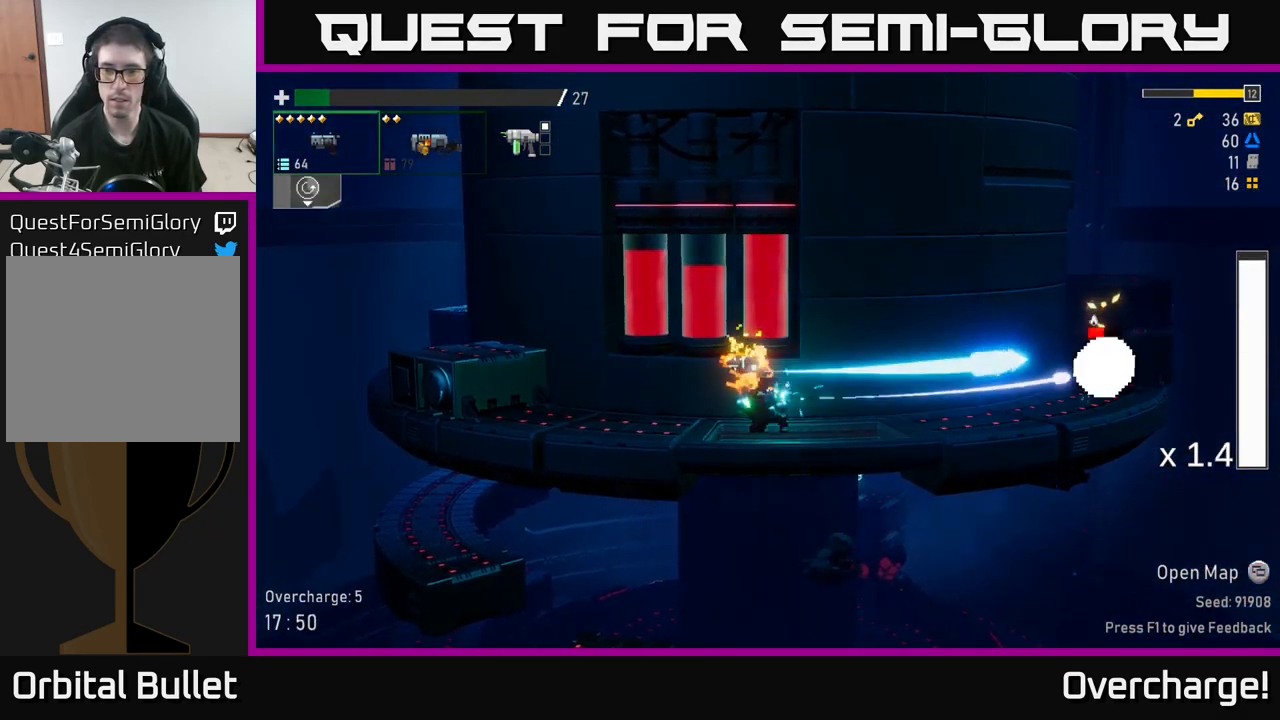
{"buttons": [], "left_stick": "down", "events": [[66, "R2", "down"], [183, "R2", "up"], [283, "R2", "down"], [416, "R2", "up"]]}
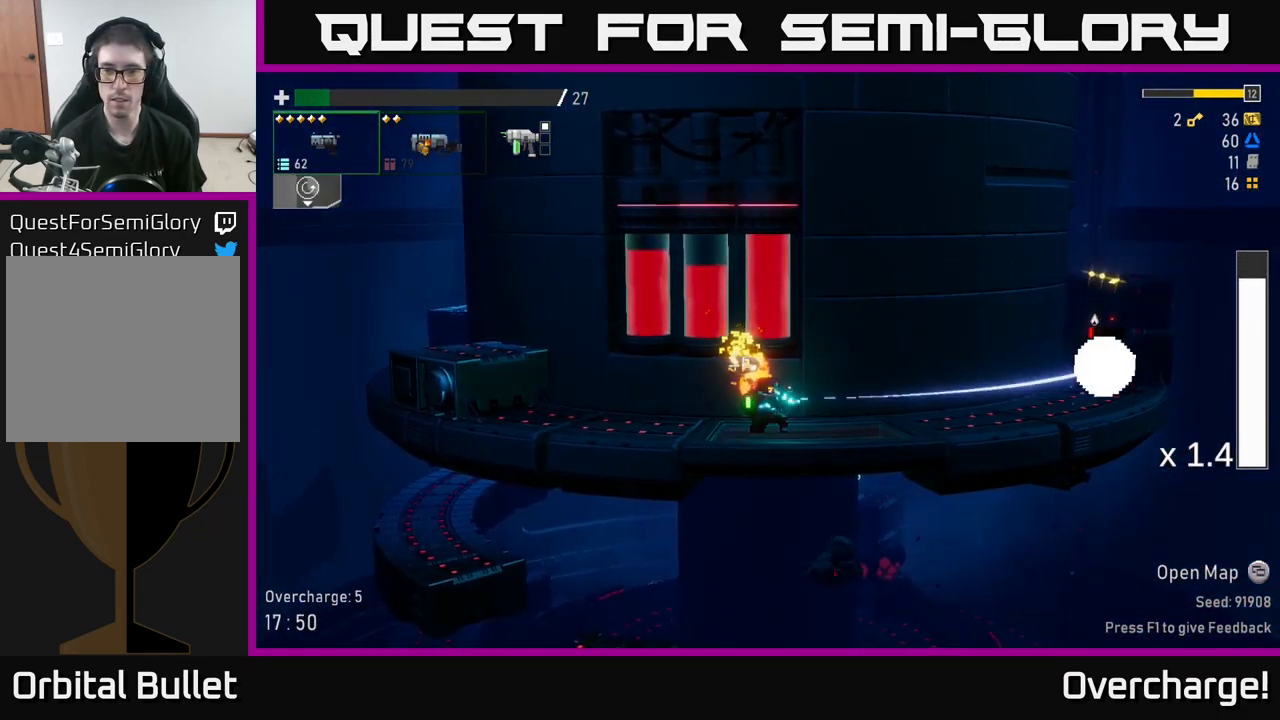
{"buttons": ["R2"], "left_stick": "down", "events": [[33, "R2", "down"], [133, "R2", "up"], [216, "R2", "down"], [317, "R2", "up"], [433, "R2", "down"]]}
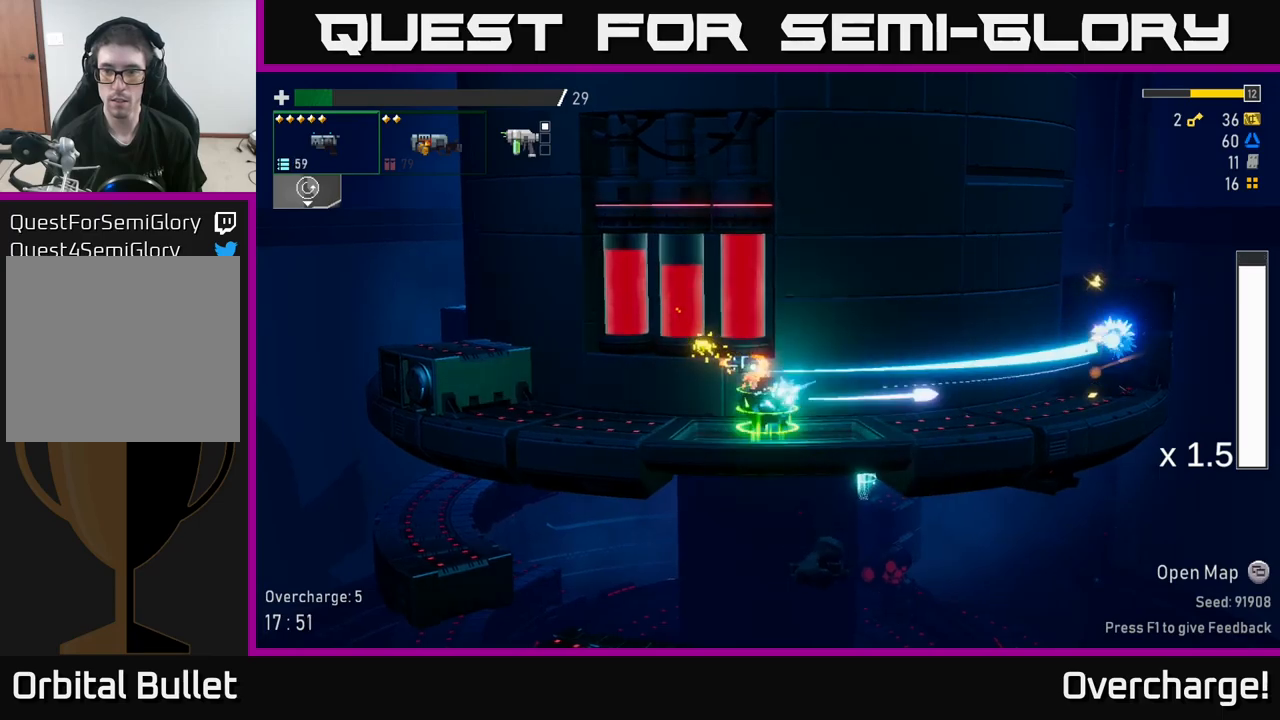
{"buttons": [], "left_stick": "down", "events": [[17, "R2", "up"], [83, "X", "down"], [283, "X", "up"]]}